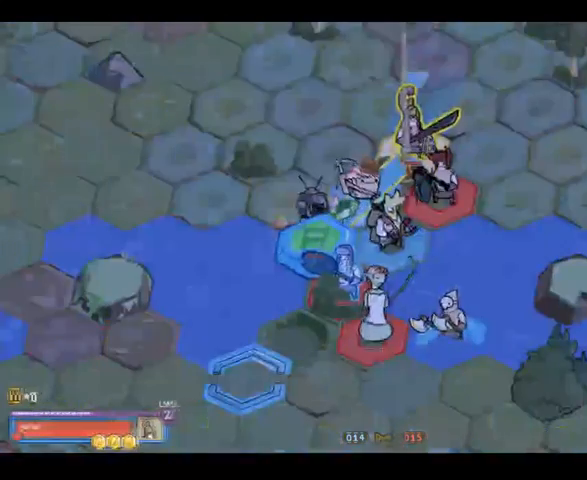
Gameplay with a controller (Xbox layout); each line is a JSON object with the inputs held at the frame after it (dt_ms = milliseconds from this image to that frame). "events" lists button and stick changes between this image and that frame as [ms after this image, input, new state], when the widget could be followed in between. Not read: L3 R3 Y.
{"dt_ms": 500, "buttons": [], "left_stick": "up-right", "right_stick": "center", "events": [[100, "left_stick", "up-left"], [300, "left_stick", "center"], [433, "left_stick", "up-right"]]}
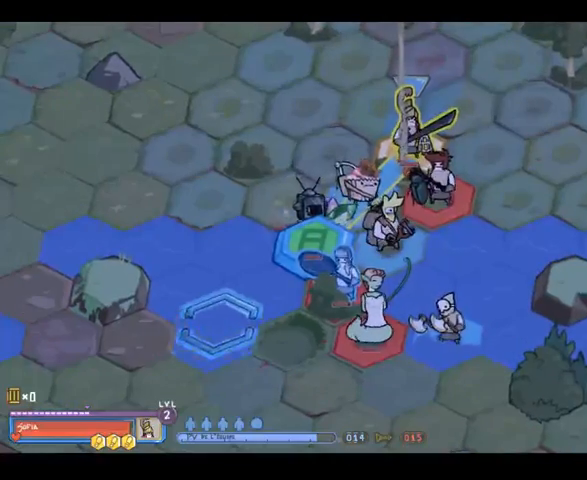
{"dt_ms": 500, "buttons": [], "left_stick": "up-right", "right_stick": "center", "events": []}
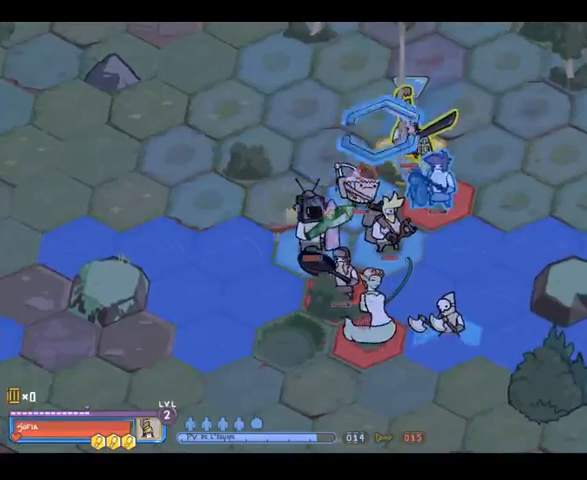
{"dt_ms": 500, "buttons": [], "left_stick": "up-right", "right_stick": "center", "events": [[67, "left_stick", "center"], [167, "left_stick", "down"], [333, "left_stick", "center"], [400, "left_stick", "up-right"]]}
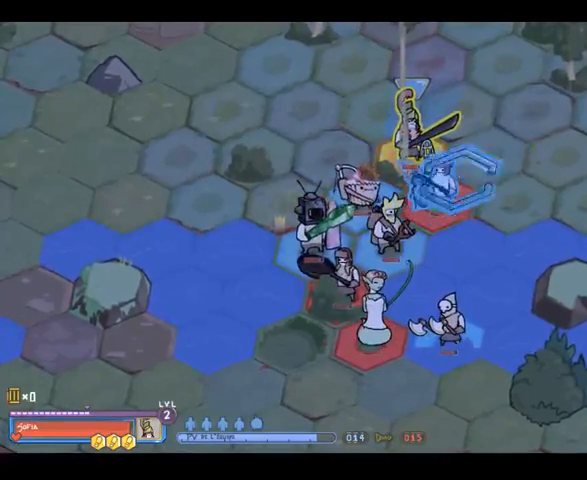
{"dt_ms": 500, "buttons": [], "left_stick": "center", "right_stick": "center", "events": [[100, "left_stick", "center"]]}
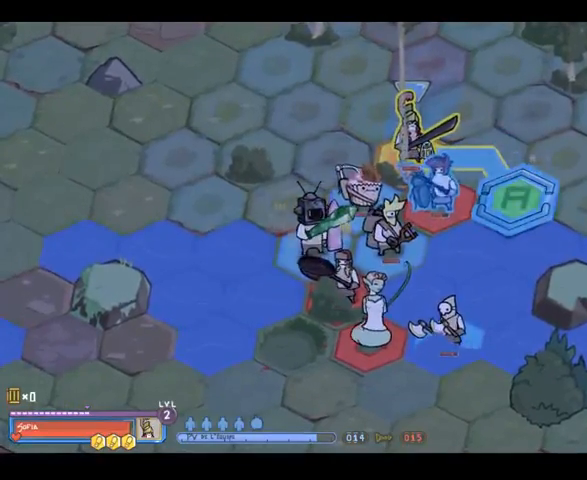
{"dt_ms": 500, "buttons": [], "left_stick": "center", "right_stick": "center", "events": [[33, "A", "down"], [167, "A", "up"]]}
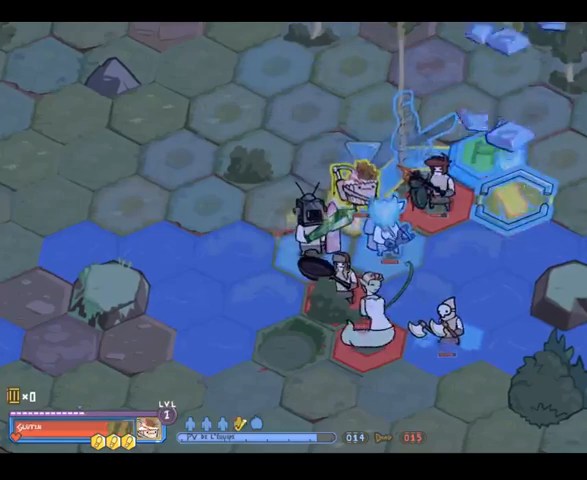
{"dt_ms": 500, "buttons": [], "left_stick": "center", "right_stick": "center", "events": []}
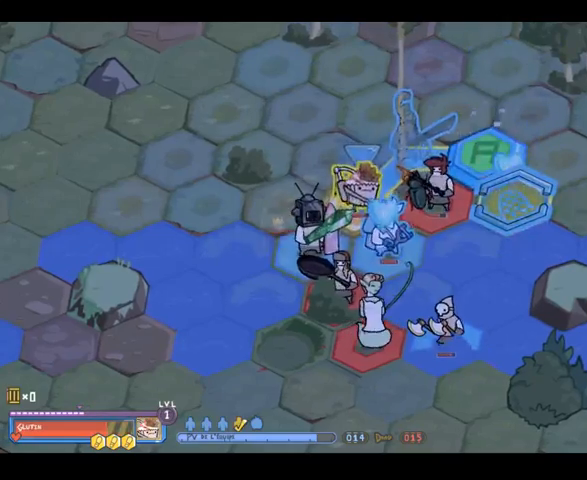
{"dt_ms": 500, "buttons": [], "left_stick": "center", "right_stick": "center", "events": [[167, "left_stick", "left"], [367, "left_stick", "center"]]}
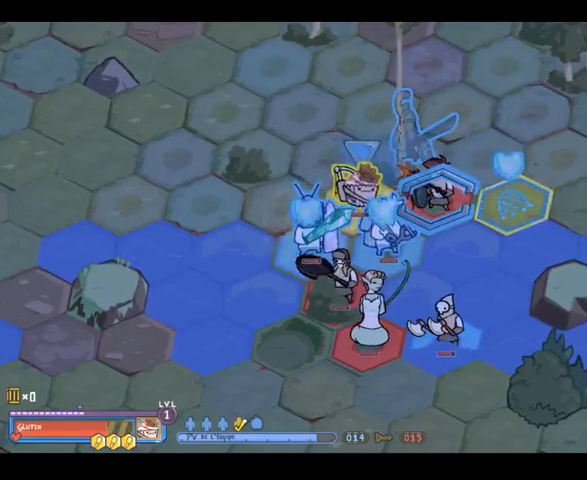
{"dt_ms": 500, "buttons": [], "left_stick": "center", "right_stick": "center", "events": [[67, "left_stick", "up-left"], [233, "left_stick", "left"], [333, "left_stick", "center"]]}
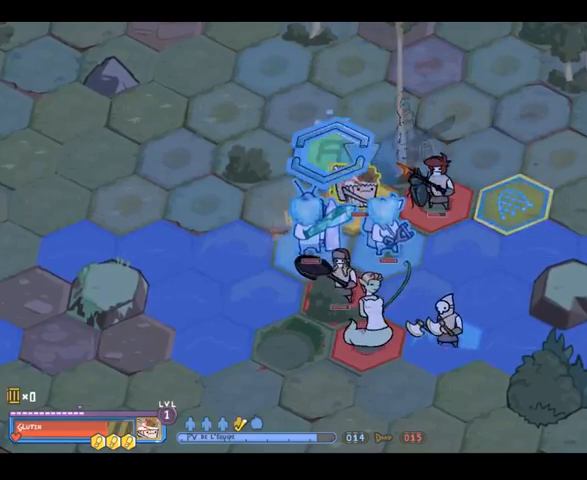
{"dt_ms": 500, "buttons": [], "left_stick": "center", "right_stick": "center", "events": [[233, "left_stick", "up-left"], [367, "left_stick", "center"]]}
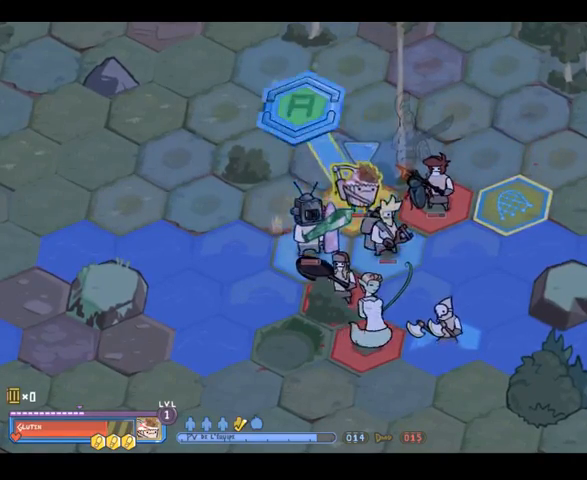
{"dt_ms": 500, "buttons": [], "left_stick": "center", "right_stick": "center", "events": [[233, "A", "down"], [333, "A", "up"]]}
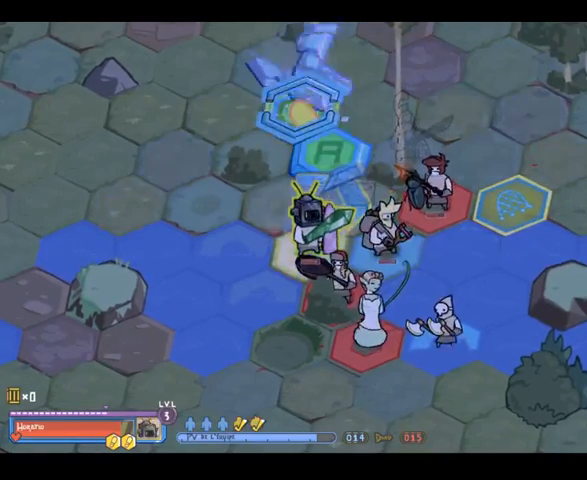
{"dt_ms": 500, "buttons": [], "left_stick": "down-right", "right_stick": "center", "events": [[467, "left_stick", "down-right"]]}
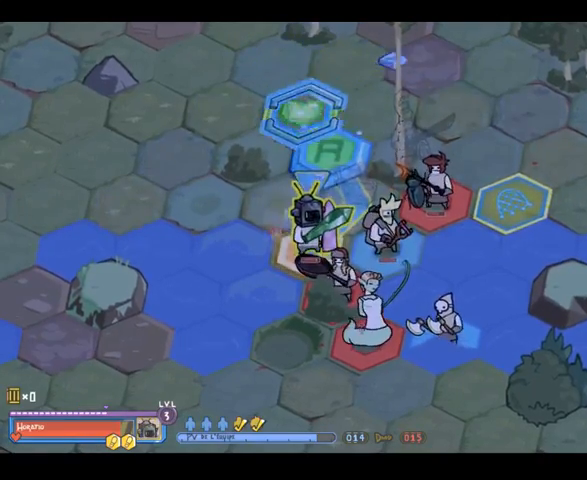
{"dt_ms": 1000, "buttons": [], "left_stick": "center", "right_stick": "center", "events": [[67, "left_stick", "center"], [533, "left_stick", "up"], [633, "left_stick", "center"]]}
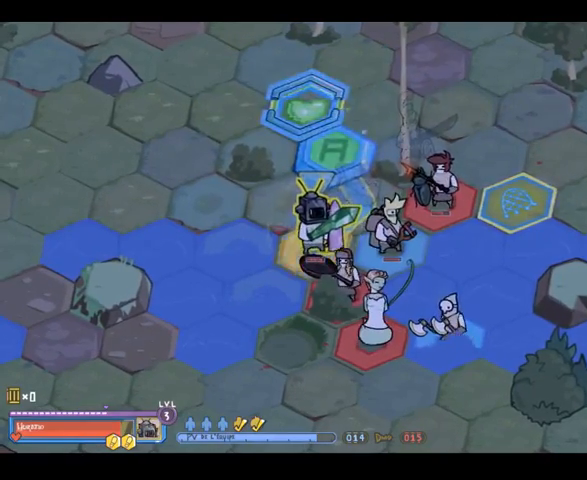
{"dt_ms": 500, "buttons": [], "left_stick": "down-right", "right_stick": "center", "events": [[33, "B", "down"], [133, "B", "up"], [467, "left_stick", "down-right"]]}
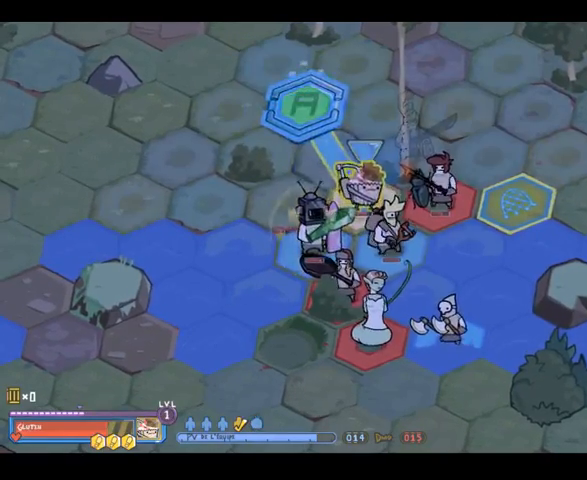
{"dt_ms": 500, "buttons": ["A"], "left_stick": "center", "right_stick": "center", "events": [[133, "left_stick", "center"], [467, "A", "down"]]}
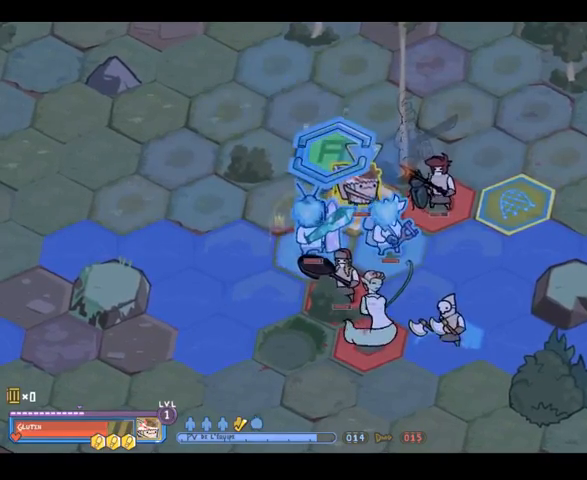
{"dt_ms": 500, "buttons": [], "left_stick": "center", "right_stick": "center", "events": [[100, "A", "up"]]}
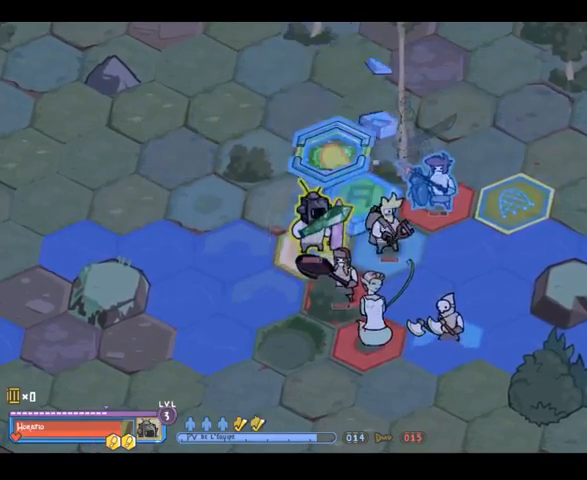
{"dt_ms": 500, "buttons": [], "left_stick": "center", "right_stick": "center", "events": [[167, "left_stick", "up-left"], [367, "left_stick", "center"]]}
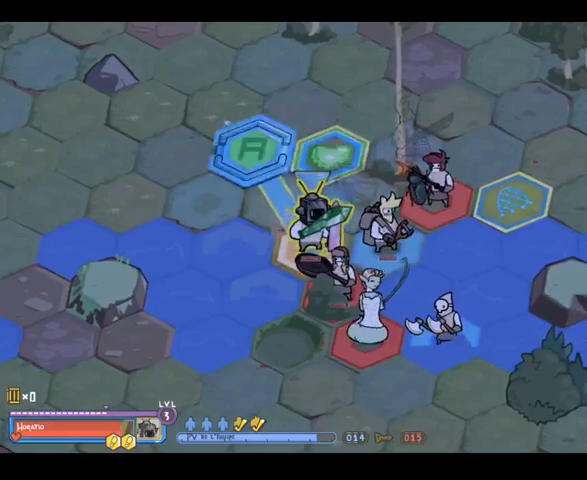
{"dt_ms": 500, "buttons": [], "left_stick": "center", "right_stick": "center", "events": [[67, "left_stick", "down"], [167, "left_stick", "down-right"], [333, "left_stick", "center"]]}
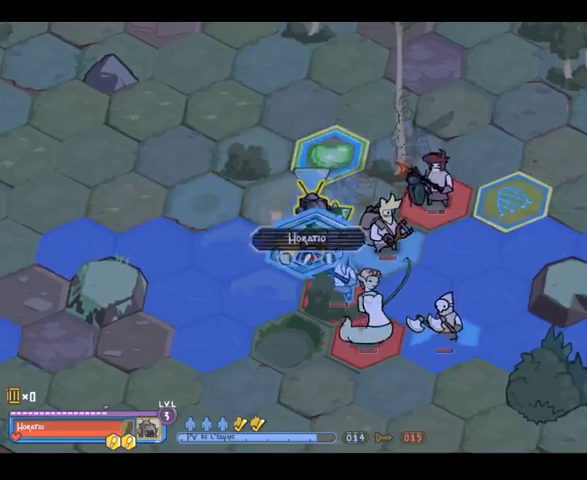
{"dt_ms": 500, "buttons": [], "left_stick": "center", "right_stick": "center", "events": [[167, "left_stick", "up-right"], [300, "left_stick", "center"]]}
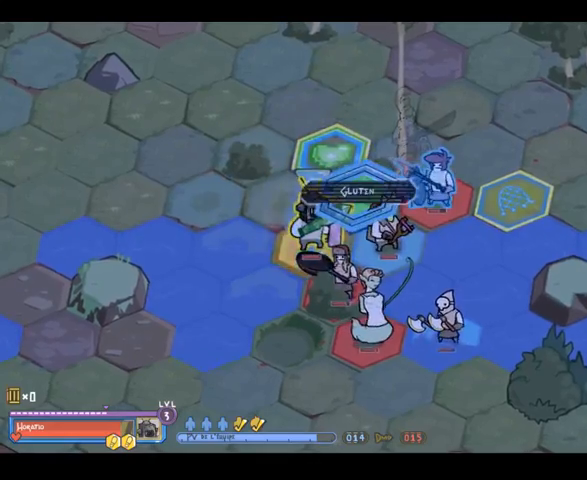
{"dt_ms": 1000, "buttons": [], "left_stick": "center", "right_stick": "center", "events": [[533, "A", "down"], [667, "A", "up"]]}